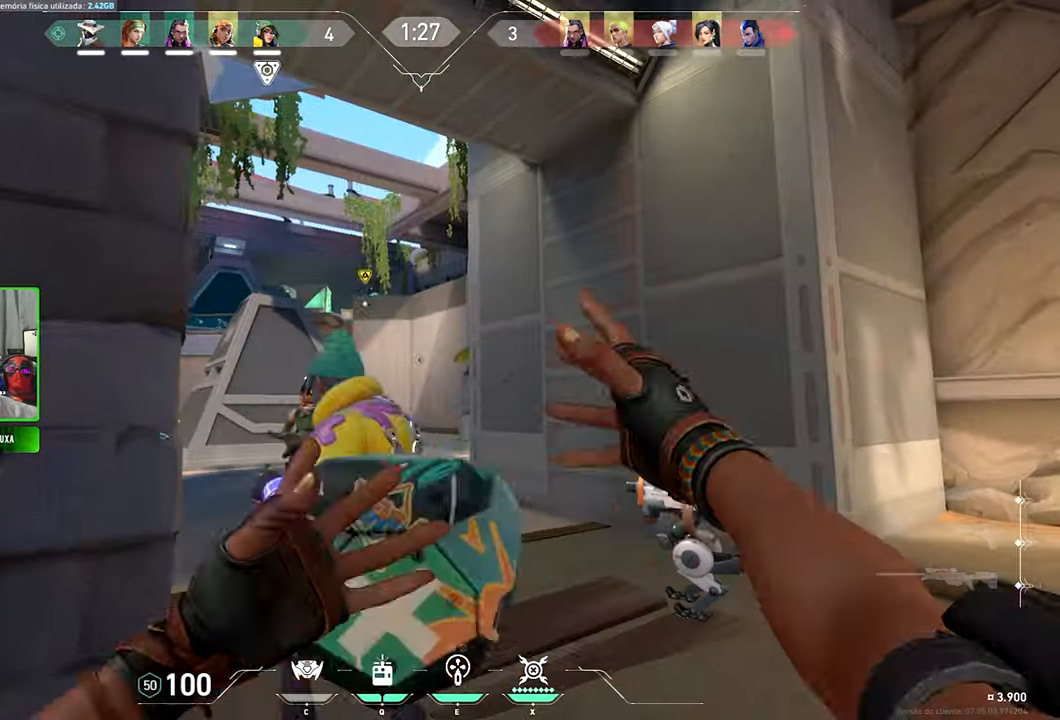
Gameplay with keyboard and mouse; each line is a JSON object with the keys and mouse buttons held at the frame after it. "events" lists presses ("down") and releases ("up") of "1", "2", "3", "4", "5", "a", "alt", "c", "caps_lock", "ctrl", "d", "e", "f", "g", "q", "r", "s", "shift", "space", "t", "tab", "v", "w", "x", "z", "mouse_left", "mouse_wheel" and "mouse_right" between this image and that frame as [ms after this image, input, new state], when the widget could be followed in between. "mouse_left", "mouse_wheel", "mouse_right" = the "left", "wheel", "right" buttons of the "mouse" list. No other keys are recorded. "wheel" means that the mouse wheel is clicked or scrolled. Not read: mouse_move.
{"keys": ["s"], "mouse": [], "events": [[33, "s", "down"]]}
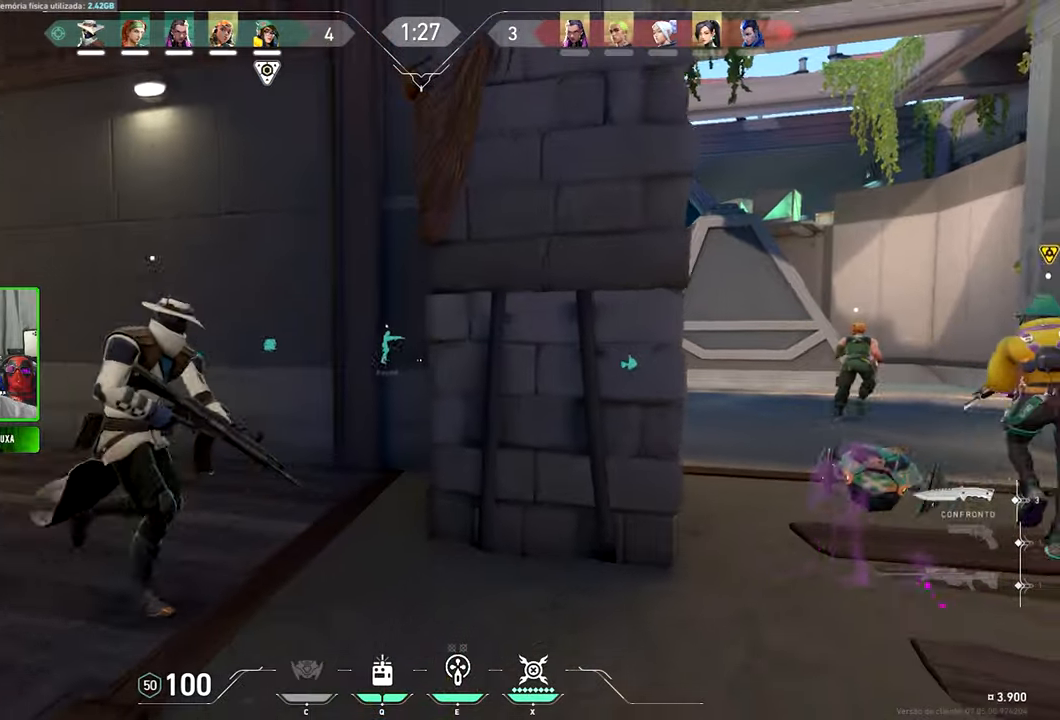
{"keys": ["s"], "mouse": [], "events": []}
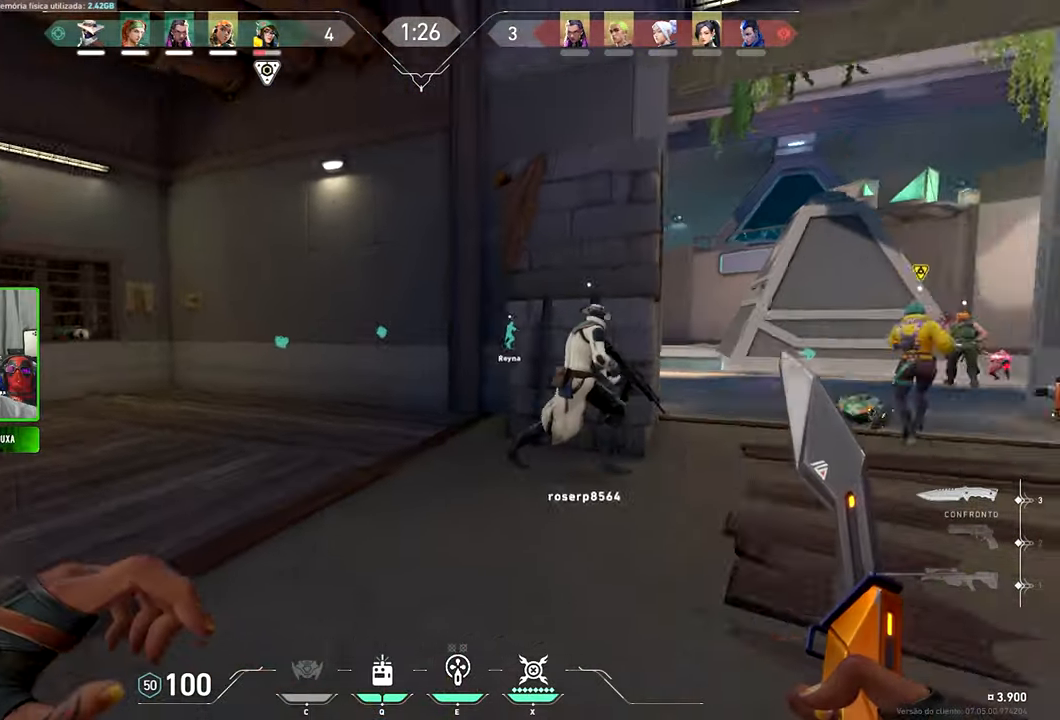
{"keys": ["a"], "mouse": [], "events": [[200, "e", "down"], [300, "a", "down"], [300, "e", "up"], [334, "s", "up"]]}
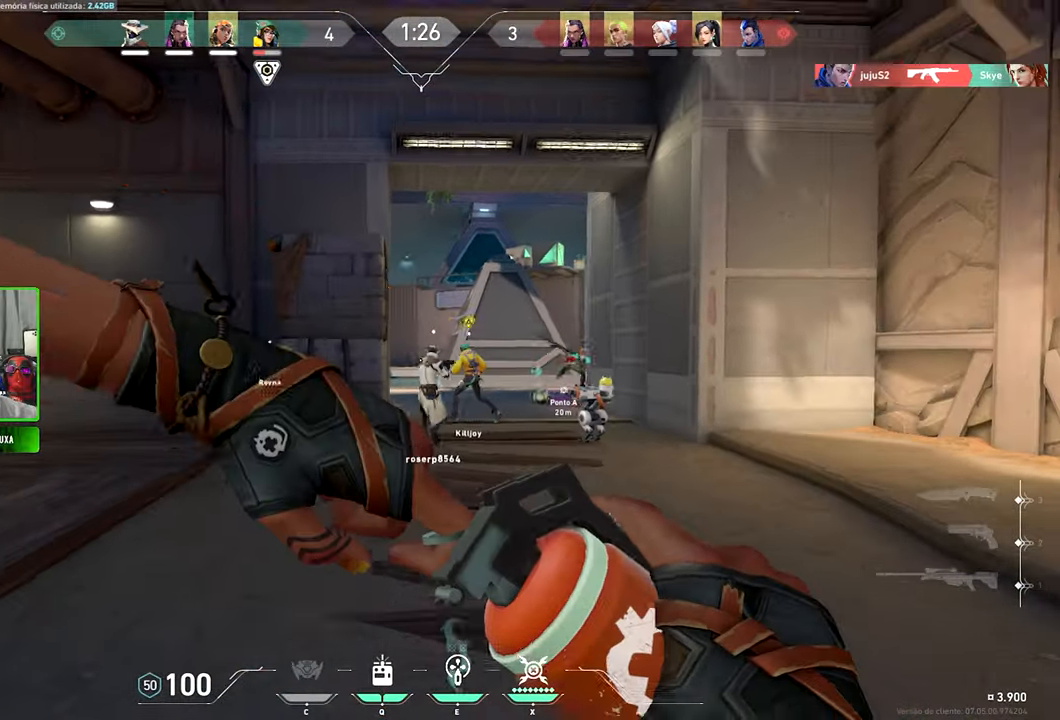
{"keys": ["d", "w"], "mouse": [], "events": [[167, "w", "down"], [267, "a", "up"], [317, "d", "down"], [350, "w", "up"], [450, "w", "down"]]}
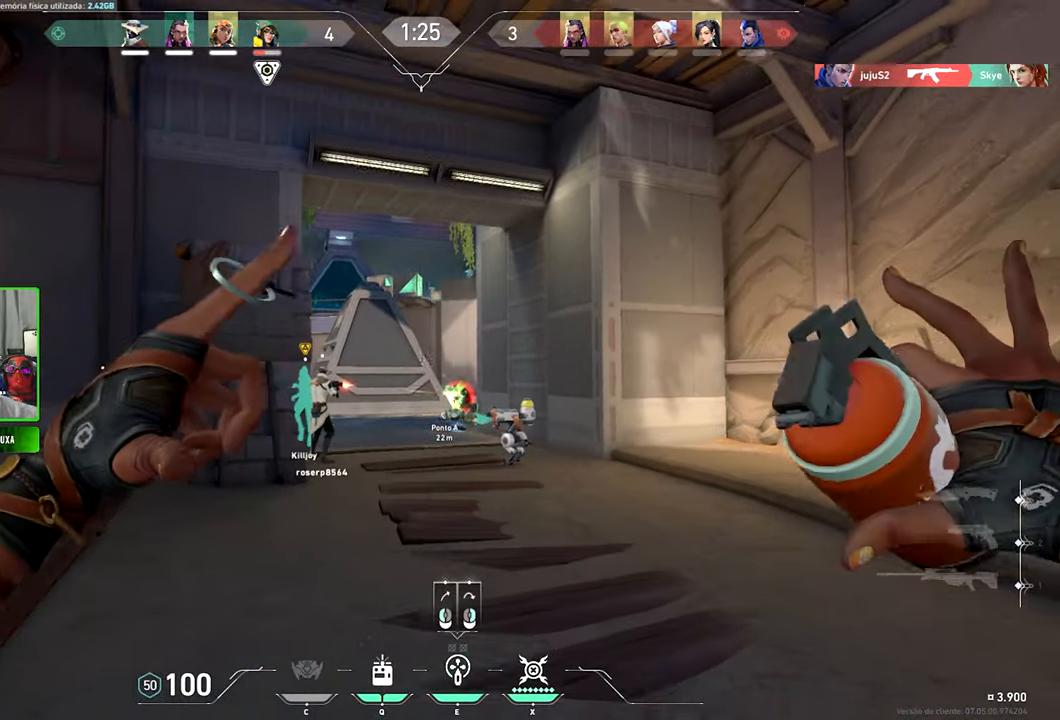
{"keys": ["w"], "mouse": [], "events": [[50, "d", "up"], [284, "d", "down"], [284, "w", "up"], [334, "mouse_left", "down"], [334, "w", "down"], [367, "d", "up"], [417, "mouse_left", "up"]]}
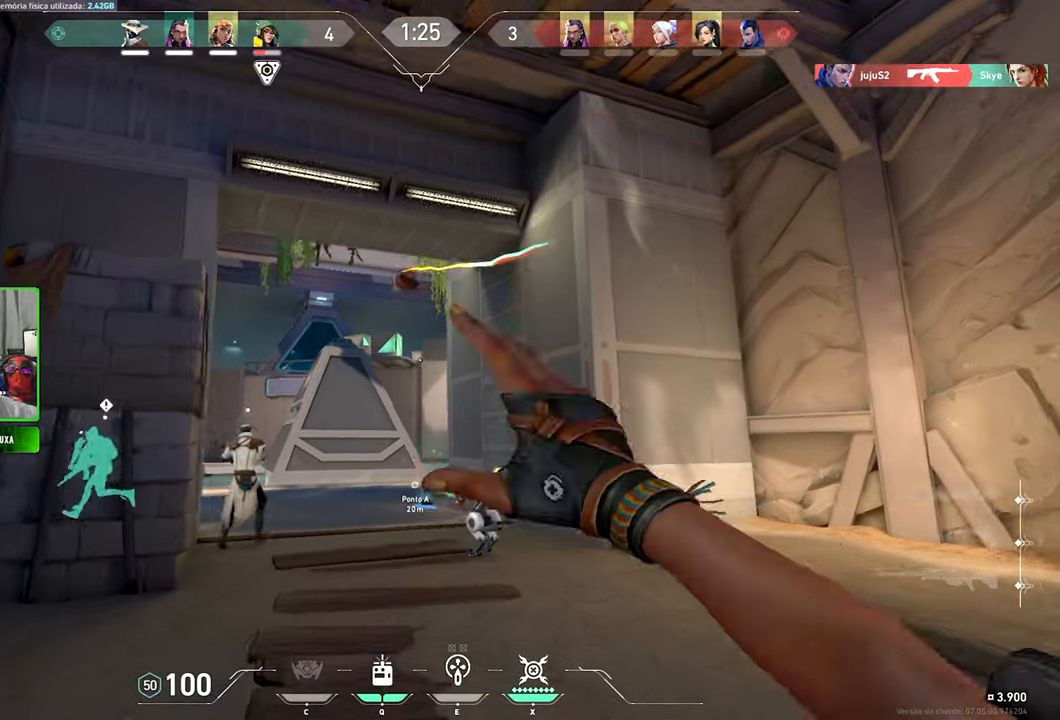
{"keys": ["d", "s"], "mouse": [], "events": [[67, "d", "down"], [150, "w", "up"], [484, "s", "down"]]}
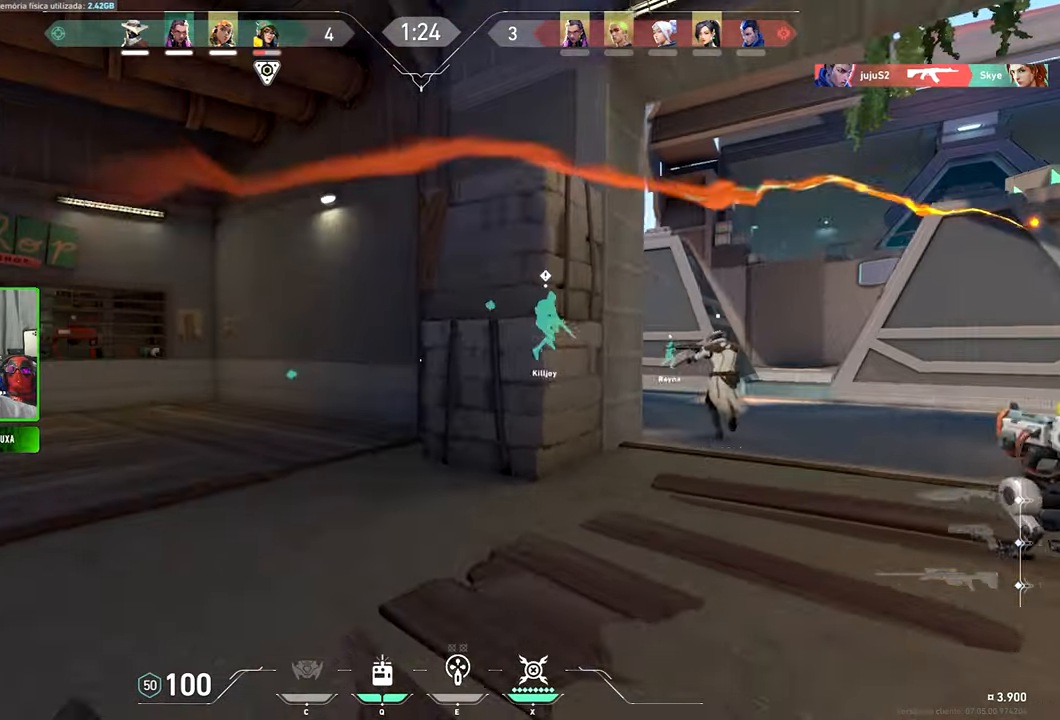
{"keys": ["d", "s"], "mouse": [], "events": [[217, "d", "up"], [450, "d", "down"]]}
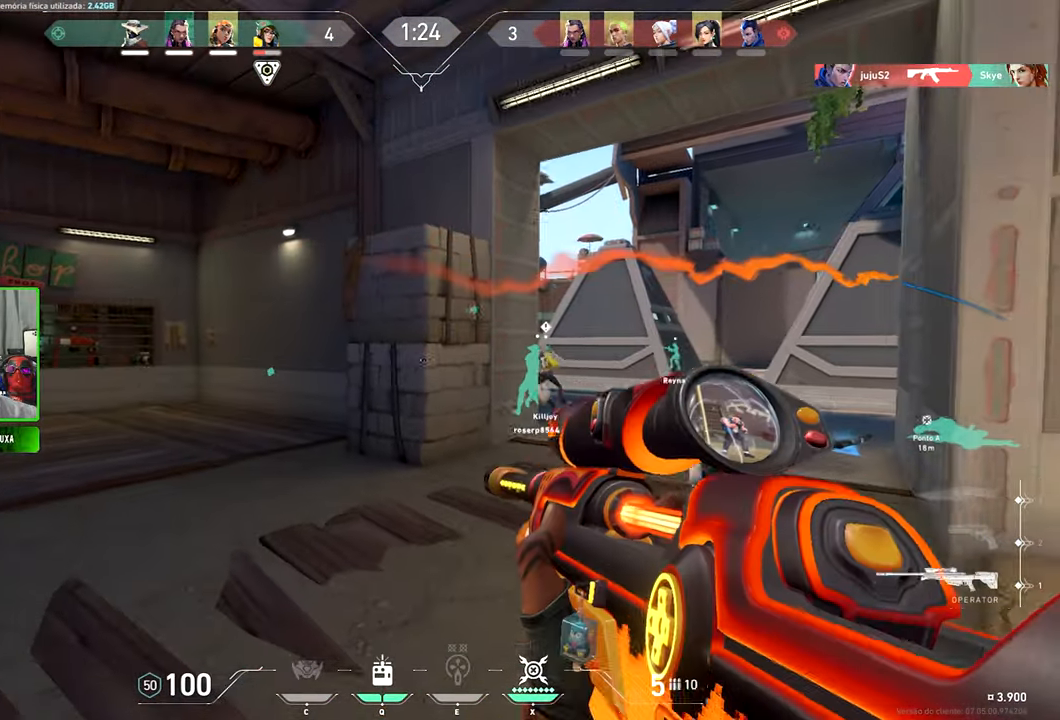
{"keys": ["d", "s", "shift"], "mouse": [], "events": [[50, "s", "up"], [167, "s", "down"], [167, "shift", "down"], [300, "mouse_right", "down"], [417, "mouse_right", "up"]]}
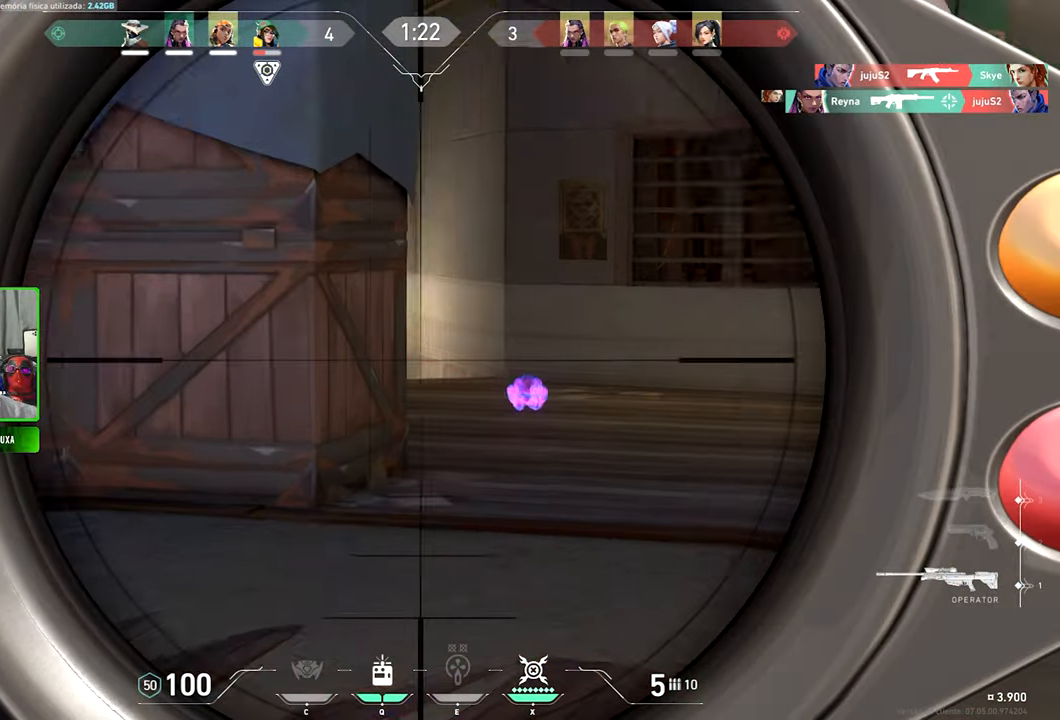
{"keys": ["d", "shift"], "mouse": [], "events": [[167, "s", "up"]]}
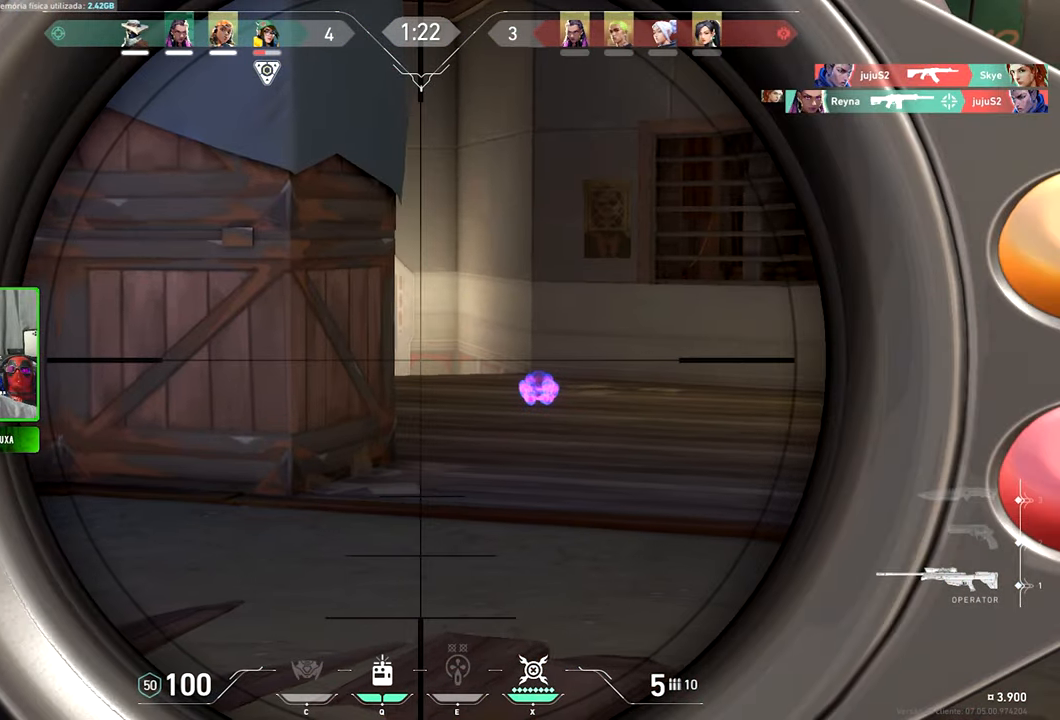
{"keys": ["d", "shift"], "mouse": [], "events": [[184, "d", "up"], [184, "w", "down"], [300, "d", "down"], [300, "w", "up"]]}
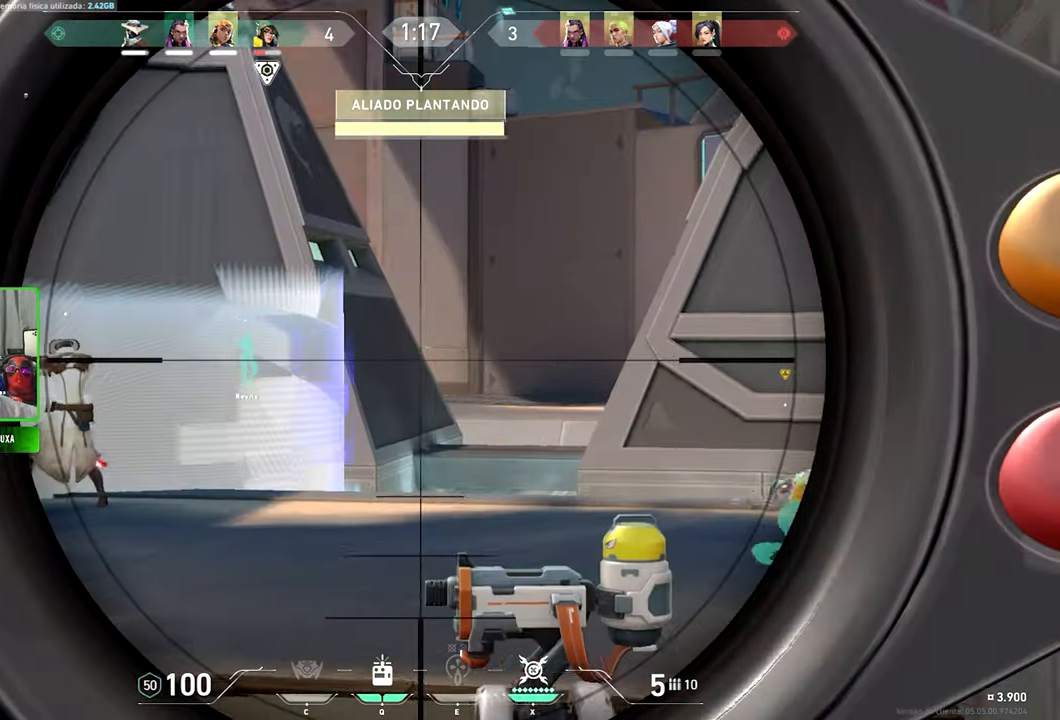
{"keys": ["a", "shift"], "mouse": [], "events": [[400, "s", "down"], [450, "d", "up"], [500, "a", "down"], [500, "s", "up"]]}
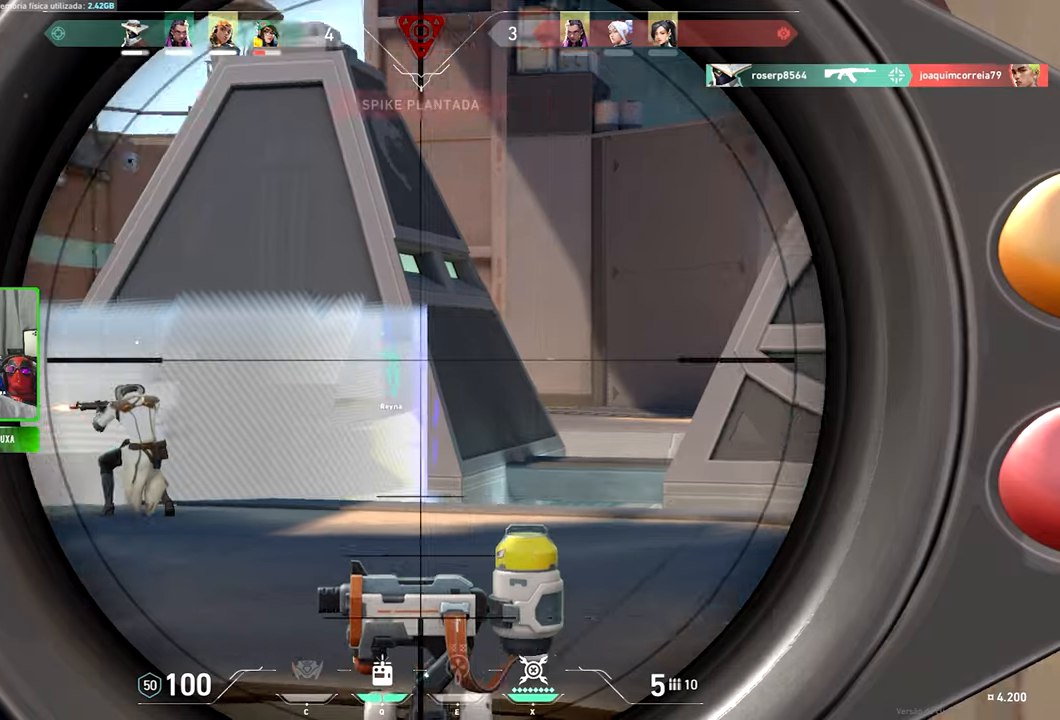
{"keys": ["shift"], "mouse": [], "events": [[466, "a", "up"]]}
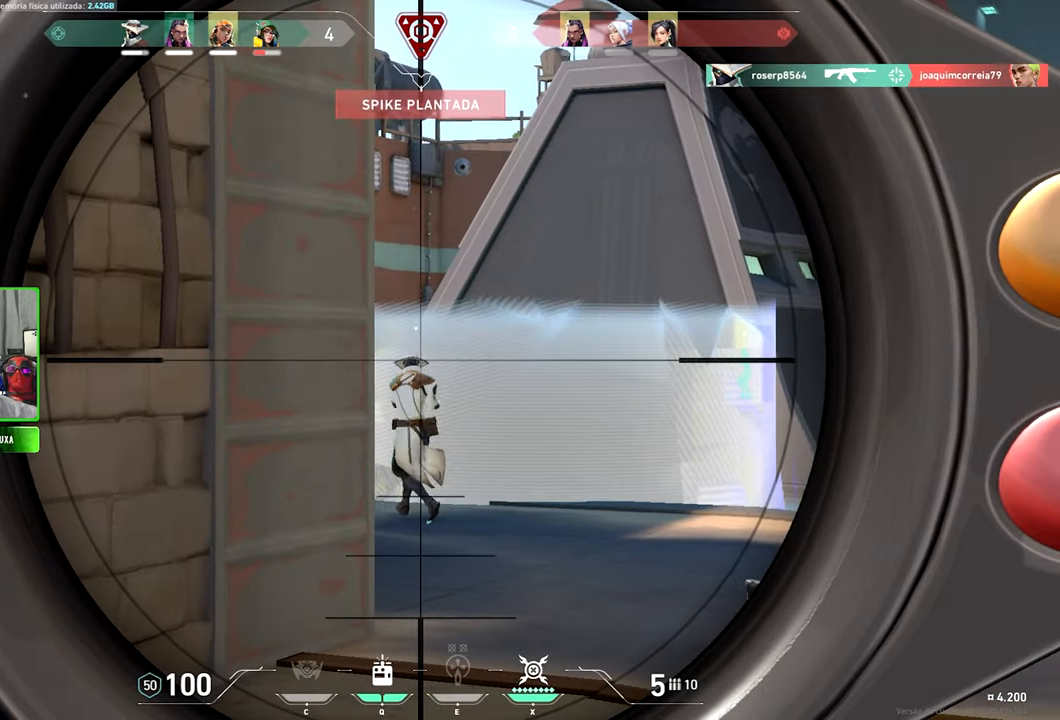
{"keys": ["a", "shift"], "mouse": [], "events": [[16, "d", "down"], [150, "a", "down"], [150, "d", "up"]]}
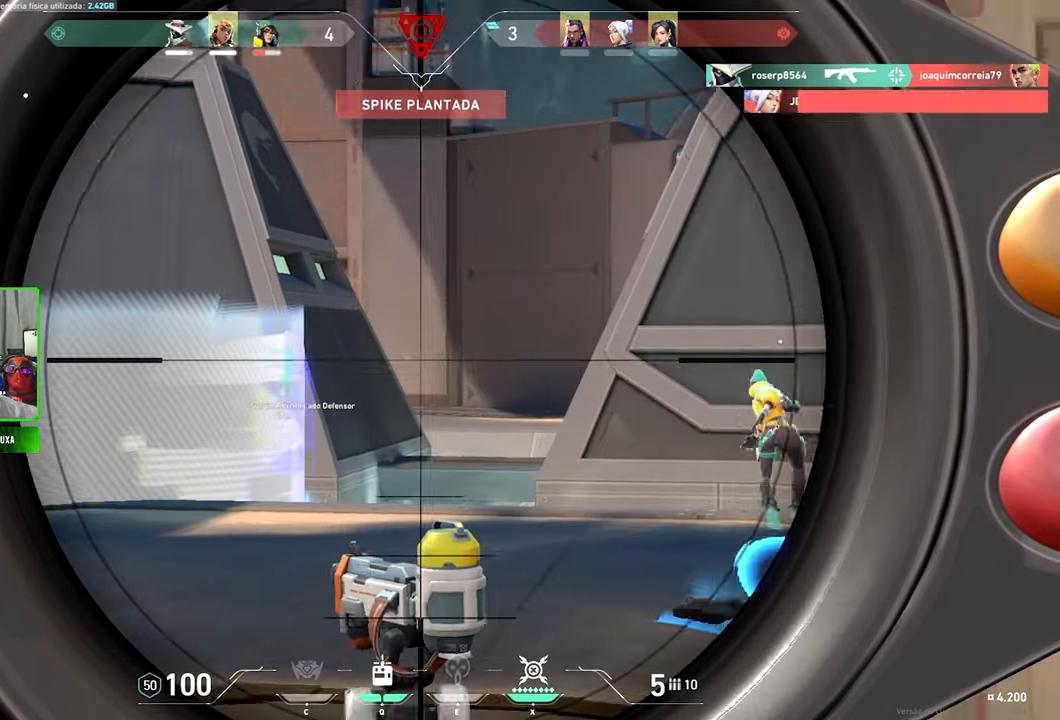
{"keys": ["a", "shift"], "mouse": [], "events": []}
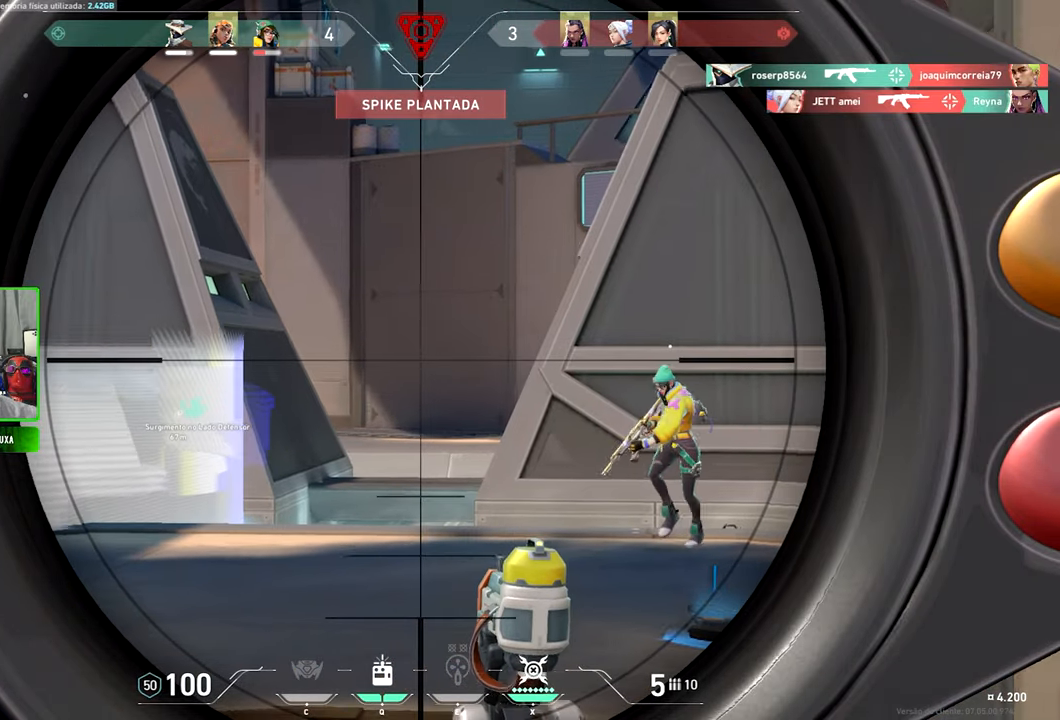
{"keys": ["a", "s", "shift"], "mouse": [], "events": [[183, "s", "down"]]}
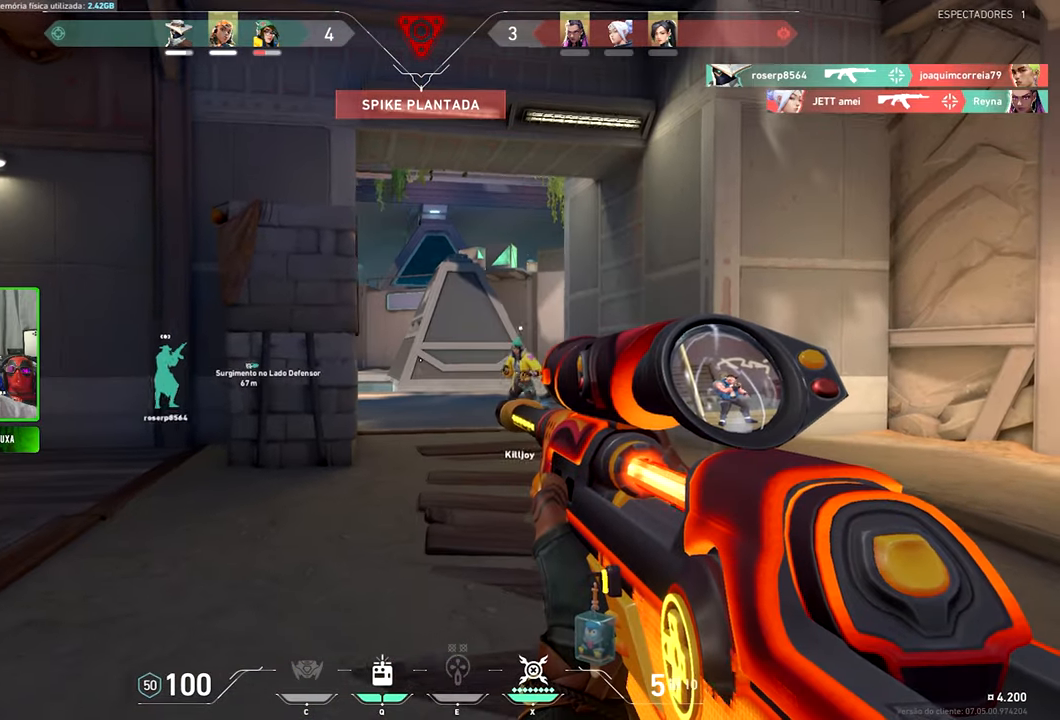
{"keys": ["a", "shift"], "mouse": [], "events": [[16, "s", "up"]]}
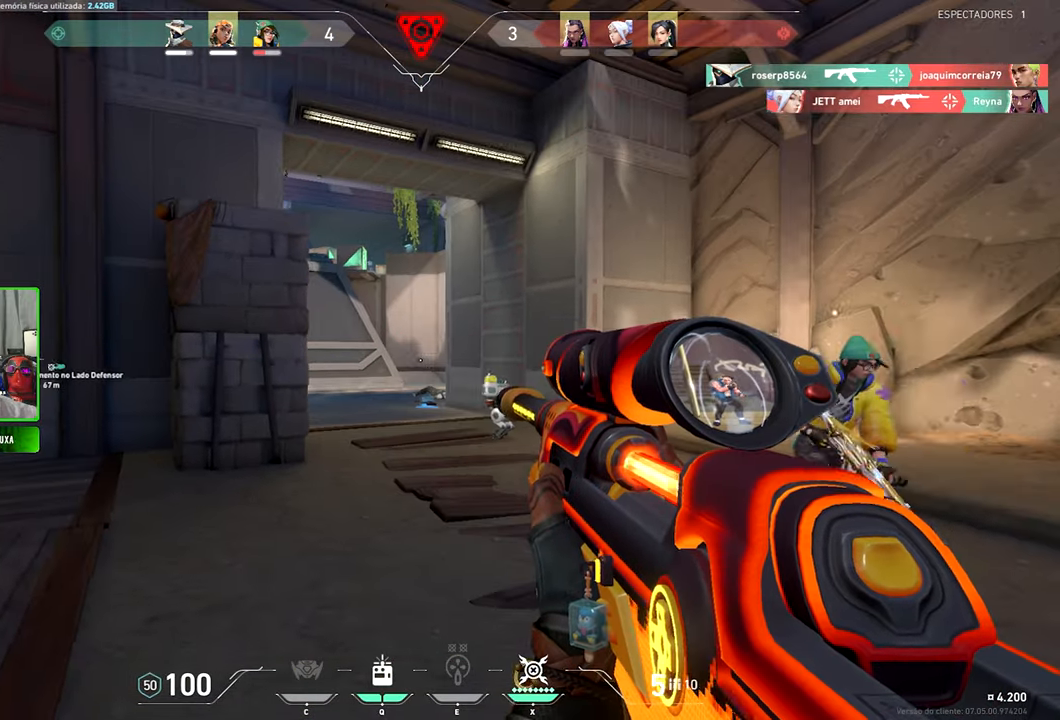
{"keys": ["d"], "mouse": [], "events": [[83, "a", "up"], [83, "d", "down"], [216, "shift", "up"], [250, "w", "down"], [316, "w", "up"], [366, "a", "down"], [366, "d", "up"], [366, "mouse_right", "down"], [466, "d", "down"], [500, "a", "up"], [500, "mouse_right", "up"]]}
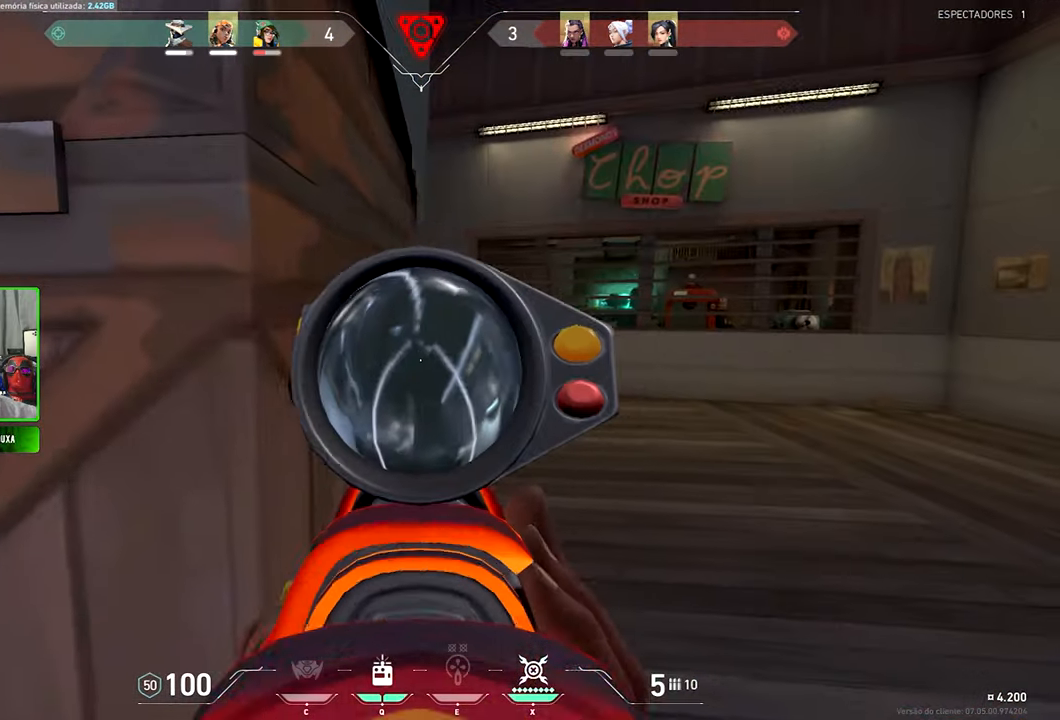
{"keys": ["d", "shift"], "mouse": [], "events": [[150, "shift", "down"]]}
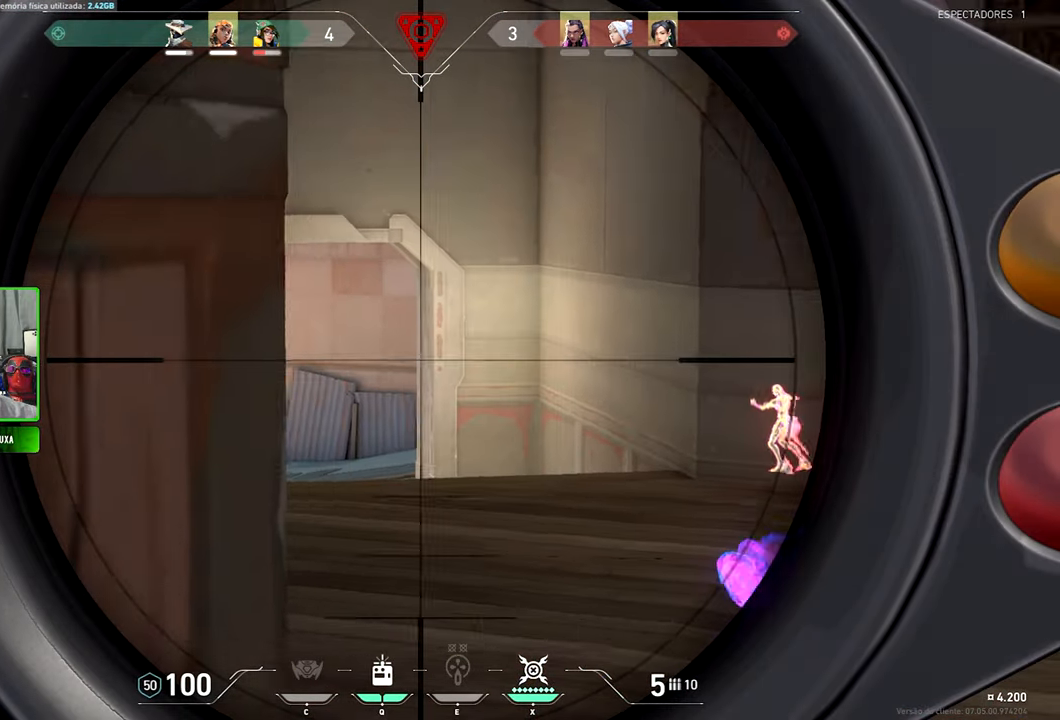
{"keys": ["shift", "w"], "mouse": [], "events": [[166, "d", "up"], [266, "w", "down"], [316, "a", "down"], [500, "a", "up"]]}
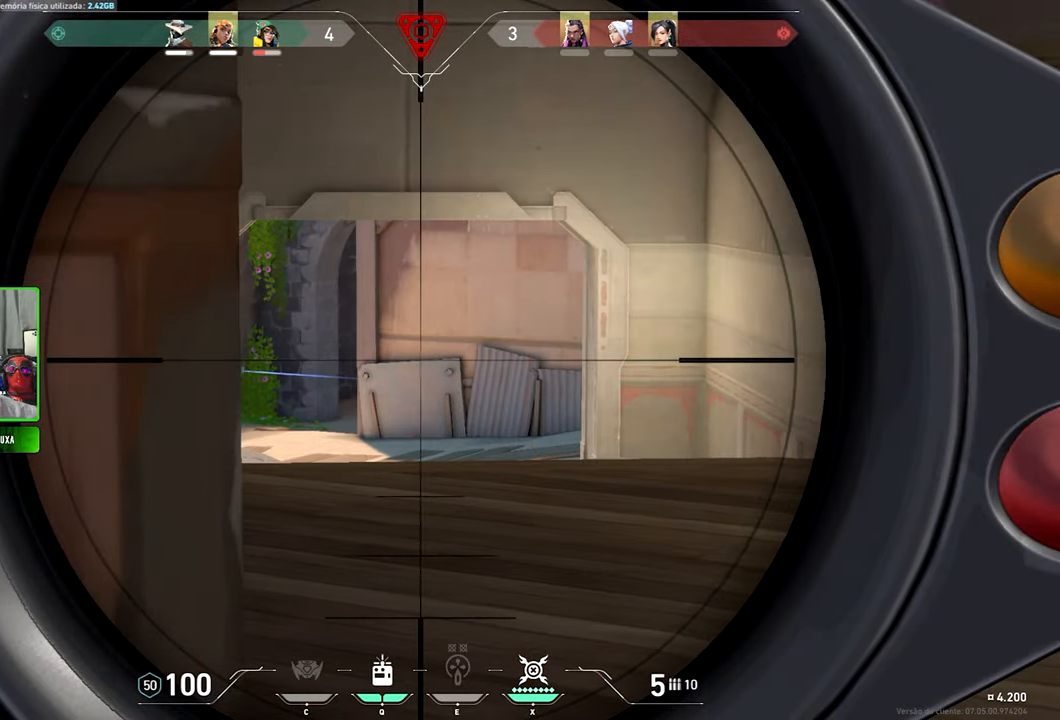
{"keys": ["shift"], "mouse": [], "events": [[83, "d", "down"], [133, "mouse_right", "down"], [216, "d", "up"], [216, "mouse_right", "up"], [266, "w", "up"], [383, "d", "down"], [483, "d", "up"]]}
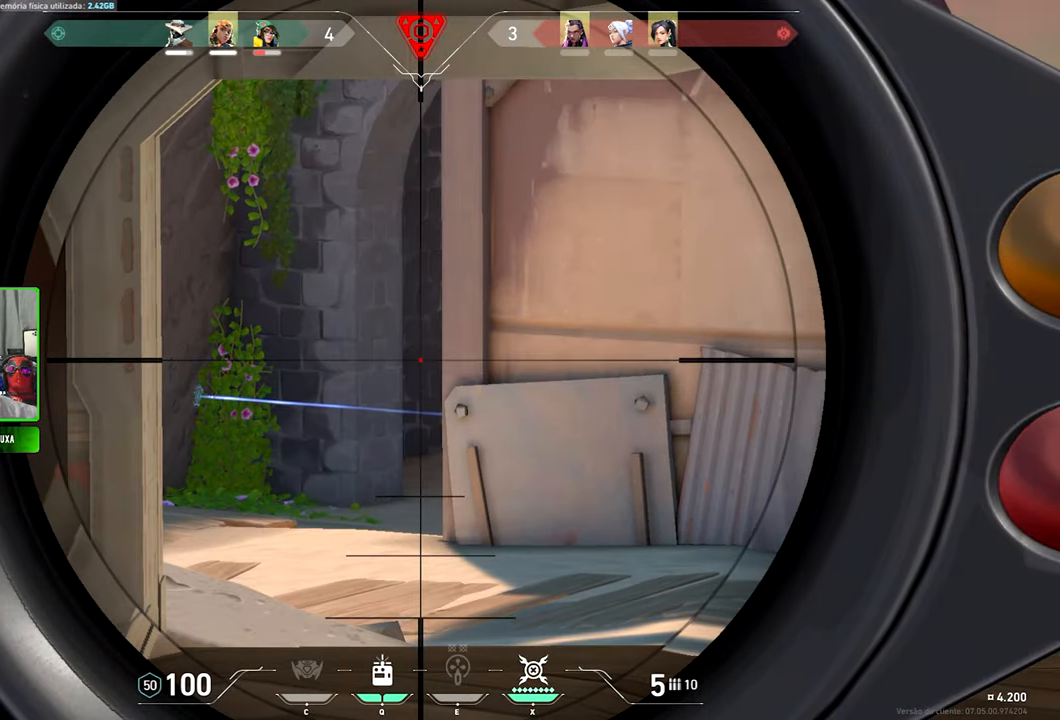
{"keys": ["shift", "w"], "mouse": [], "events": [[367, "w", "down"]]}
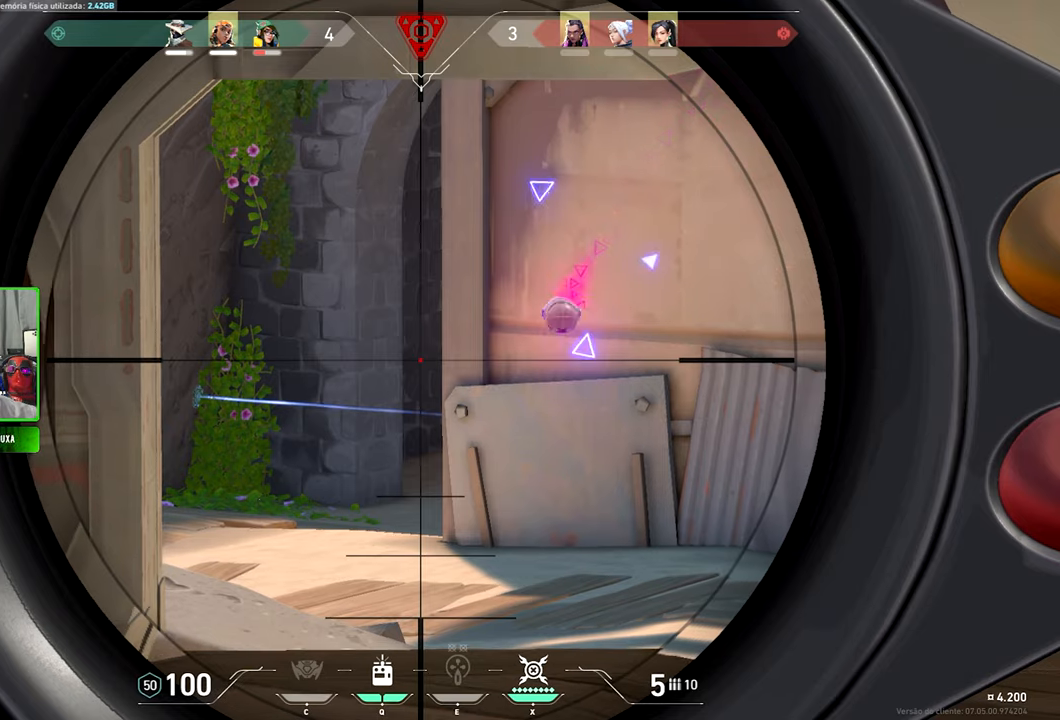
{"keys": ["shift"], "mouse": [], "events": [[67, "w", "up"]]}
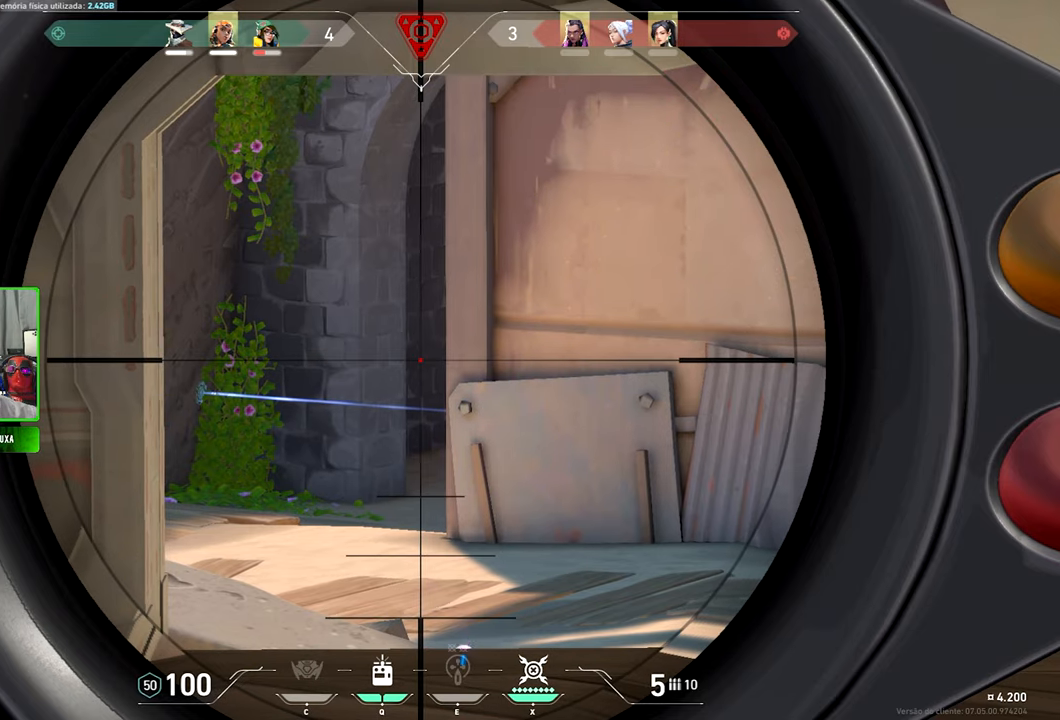
{"keys": ["a", "shift"], "mouse": [], "events": [[467, "a", "down"]]}
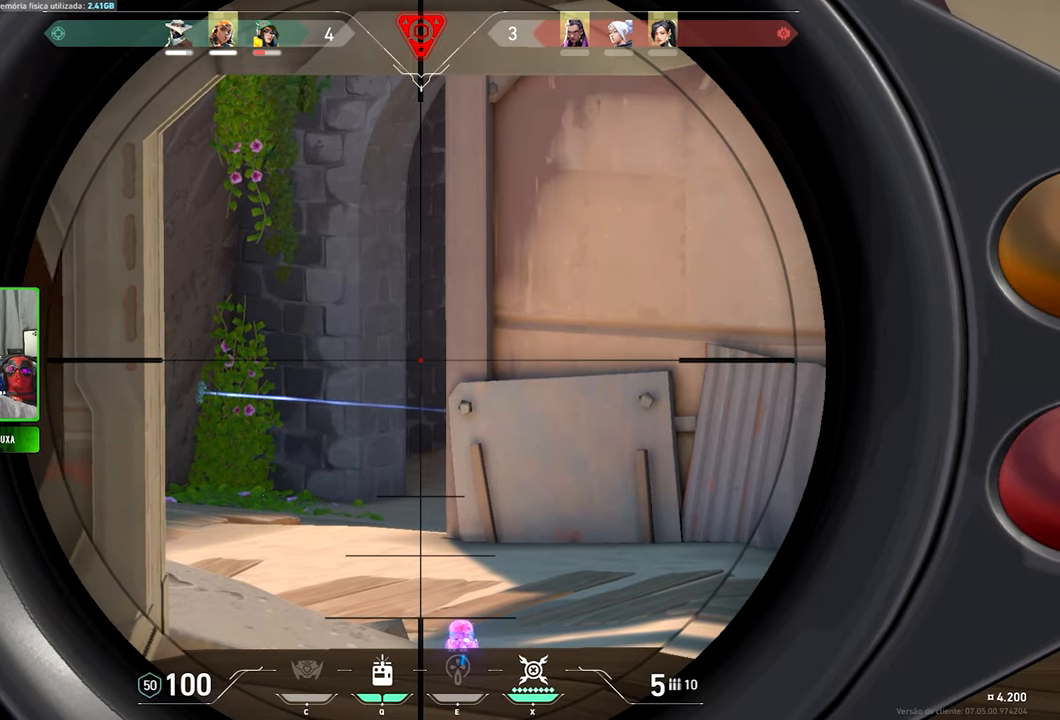
{"keys": ["d", "shift"], "mouse": [], "events": [[100, "a", "up"], [200, "a", "down"], [300, "a", "up"], [433, "d", "down"]]}
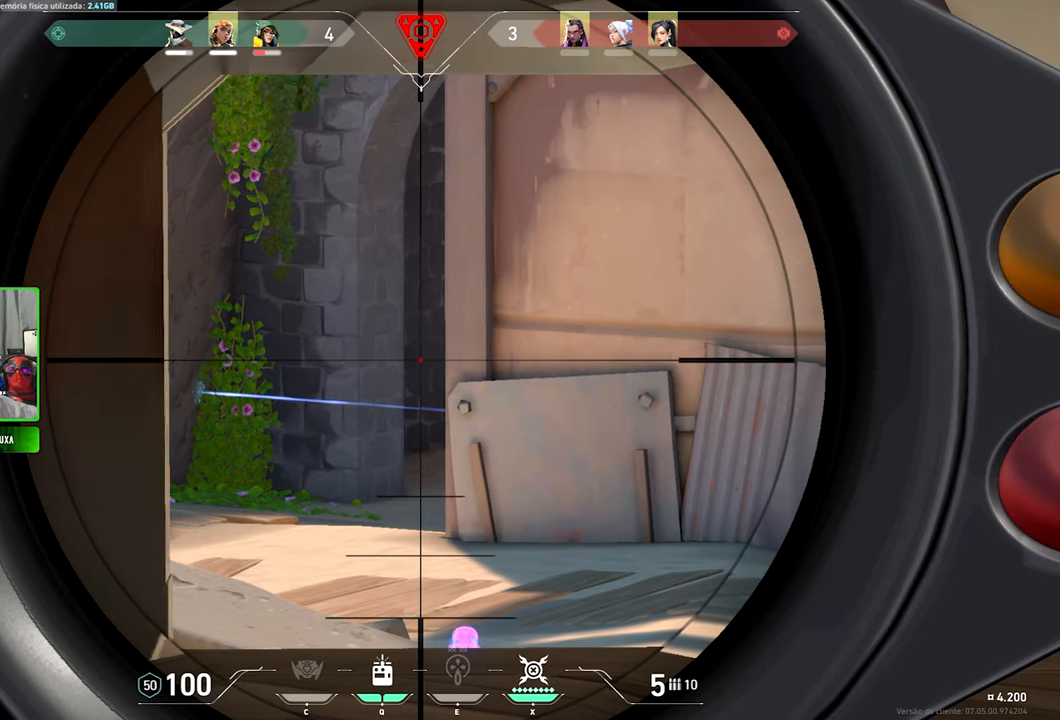
{"keys": ["a"], "mouse": ["wheel"], "events": [[33, "d", "up"], [267, "mouse_left", "down"], [267, "shift", "up"], [350, "a", "down"], [350, "mouse_left", "up"], [500, "mouse_wheel", "down"]]}
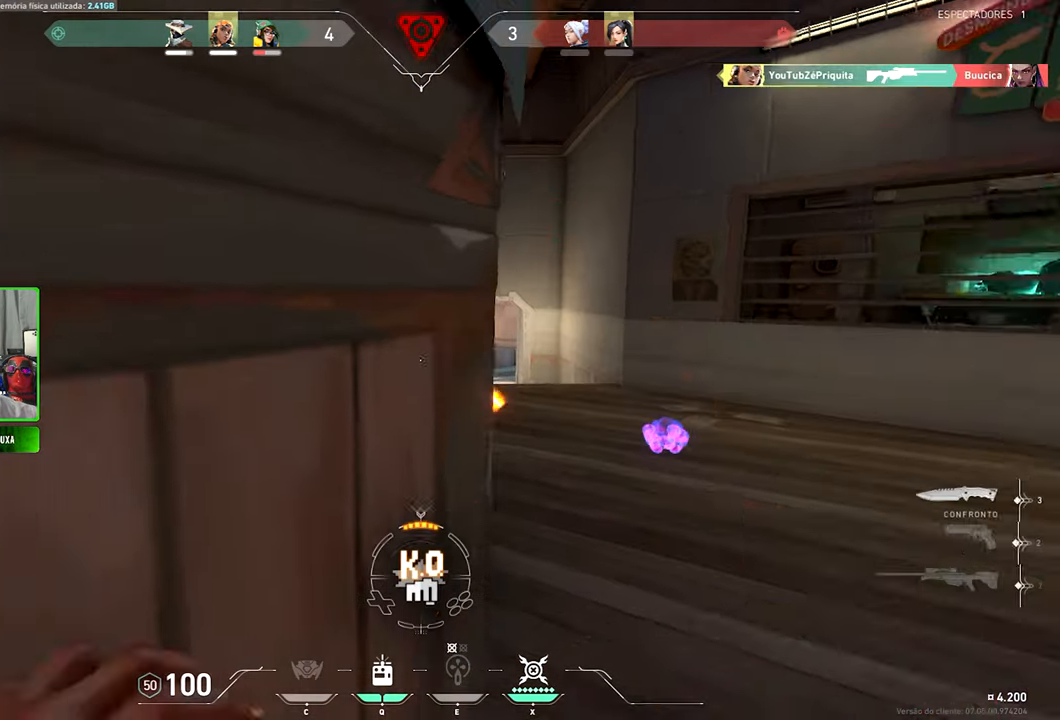
{"keys": ["w"], "mouse": [], "events": [[133, "mouse_wheel", "up"], [283, "w", "down"], [317, "a", "up"]]}
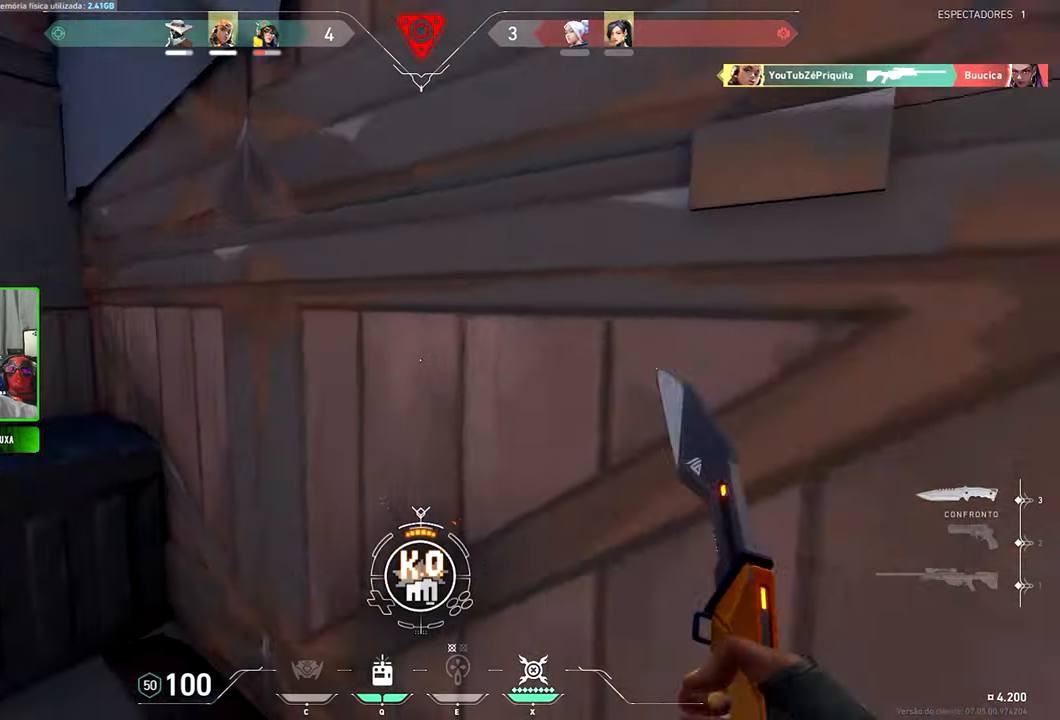
{"keys": ["a", "w"], "mouse": [], "events": [[67, "a", "down"], [250, "a", "up"], [300, "d", "down"], [450, "a", "down"], [450, "d", "up"]]}
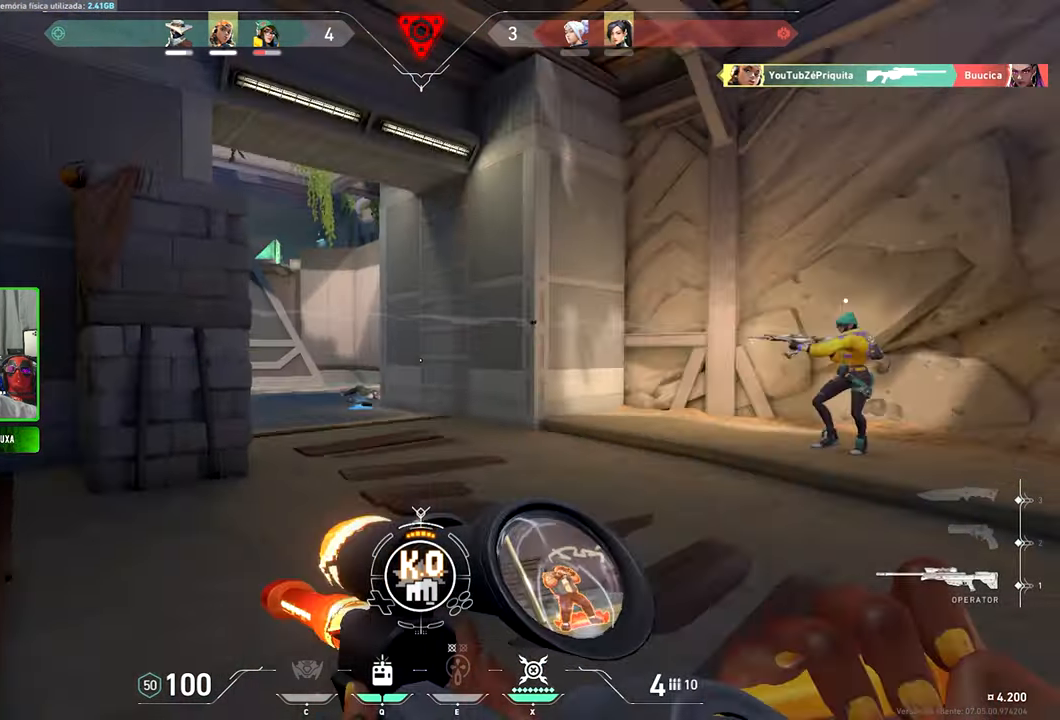
{"keys": ["d"], "mouse": [], "events": [[17, "w", "up"], [117, "a", "up"], [167, "d", "down"], [350, "a", "down"], [350, "d", "up"], [500, "a", "up"], [500, "d", "down"]]}
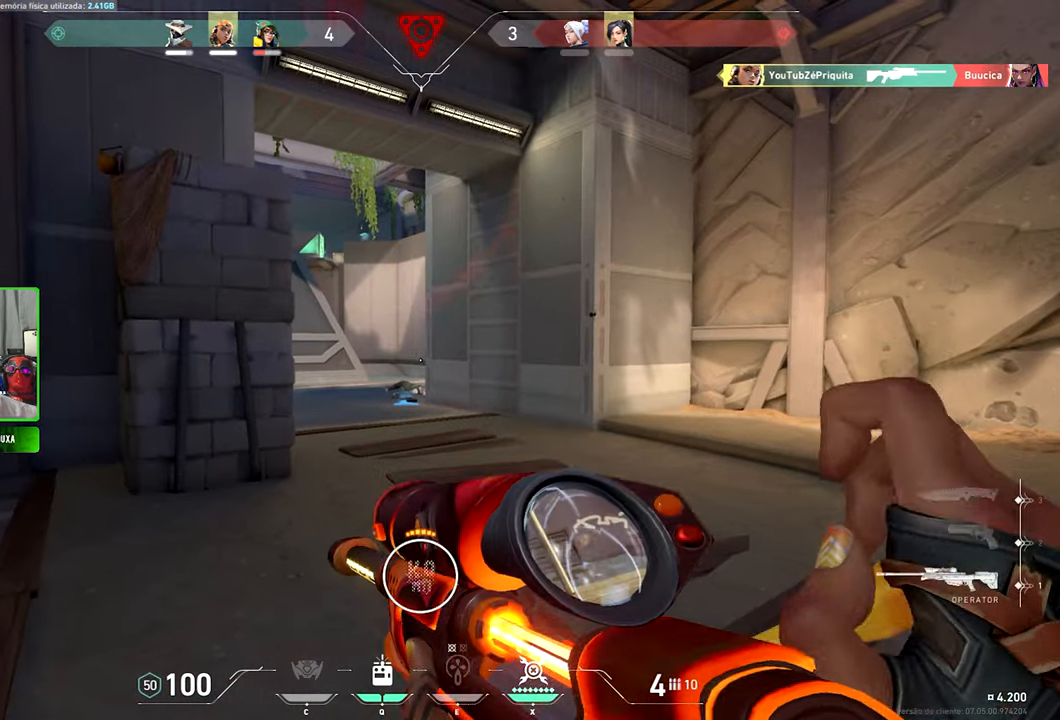
{"keys": ["d"], "mouse": [], "events": []}
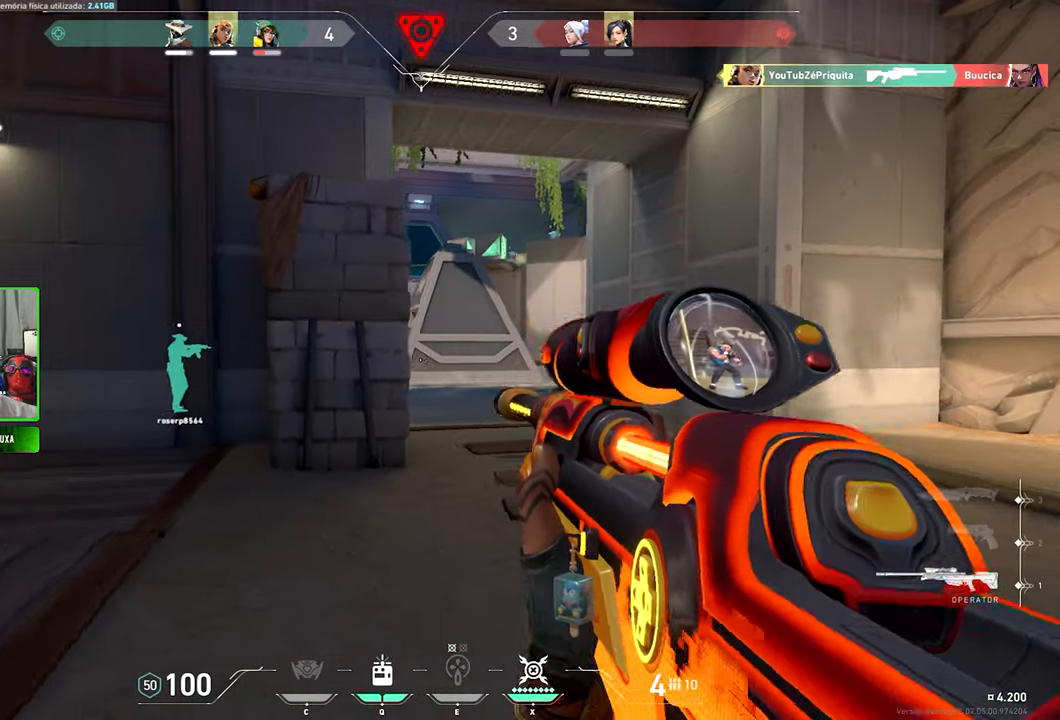
{"keys": ["d"], "mouse": [], "events": [[50, "a", "down"], [100, "d", "up"], [433, "a", "up"], [433, "d", "down"]]}